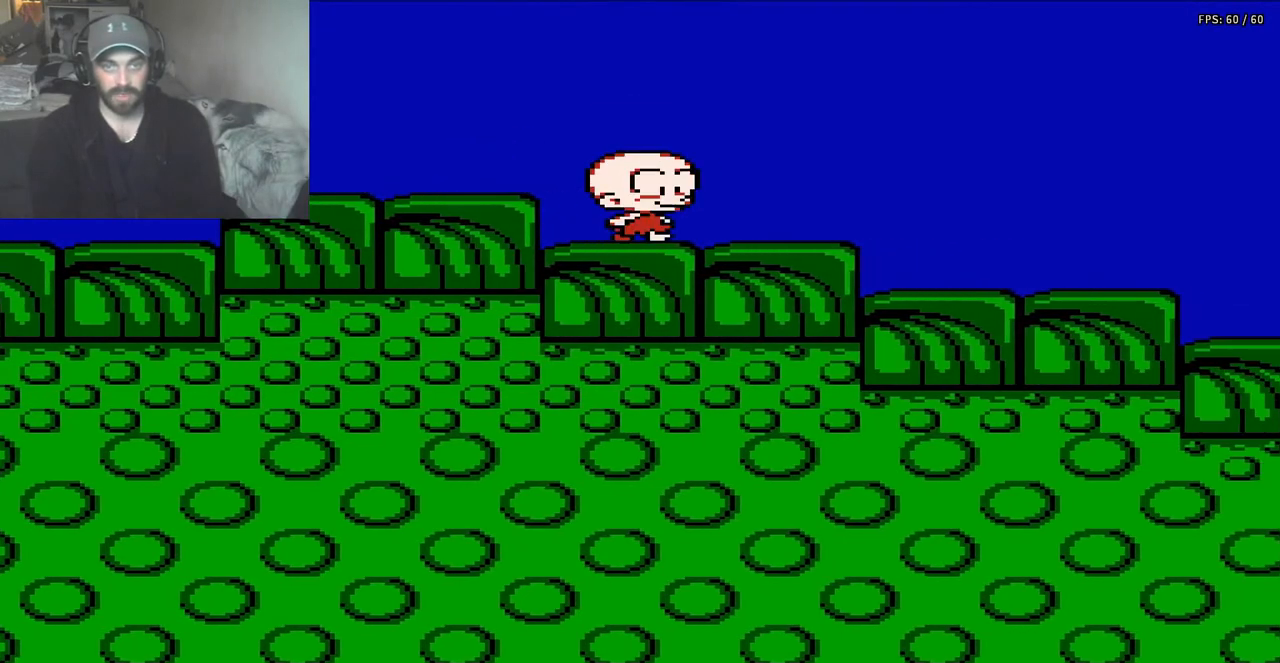
Gameplay with a controller (Nintendo layout); each line is a JSON object with the inputs held at the frame after it. "events" lists button and stick changes between this image and that frame as [ms after this image, input, new state], when the widget could be followed in between. Not read: L3 R3.
{"buttons": ["DPAD_RIGHT"], "events": []}
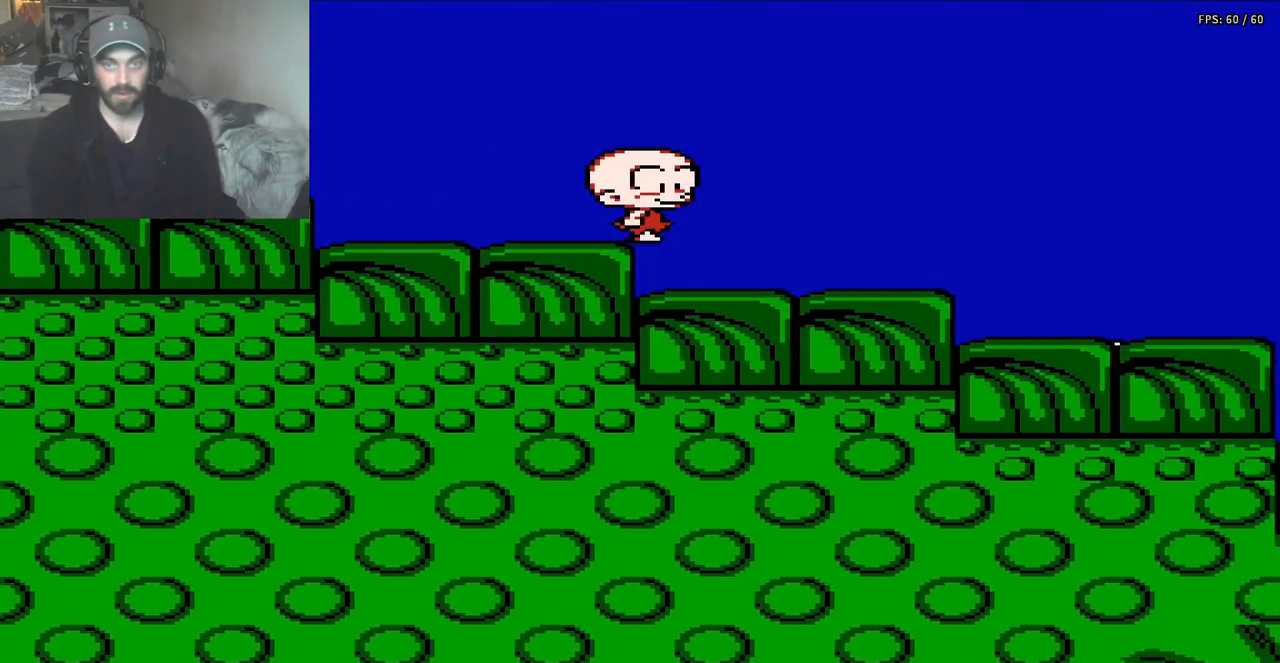
{"buttons": ["DPAD_RIGHT"], "events": []}
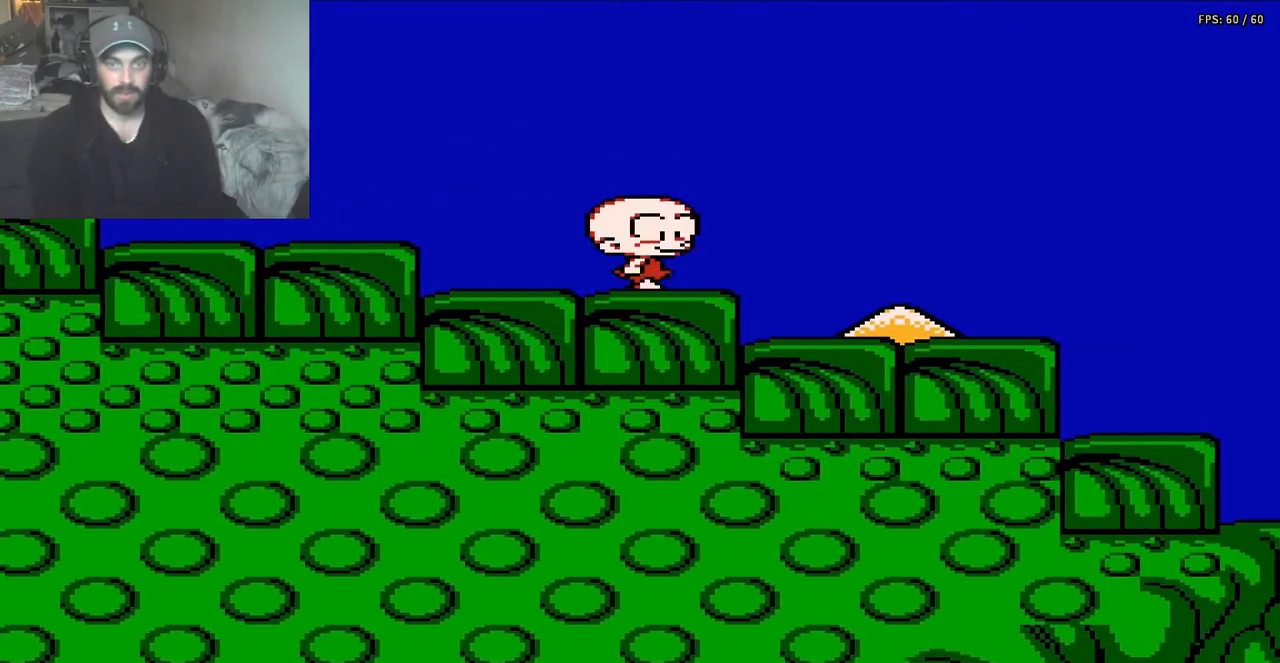
{"buttons": ["A", "DPAD_RIGHT"], "events": [[17, "A", "down"]]}
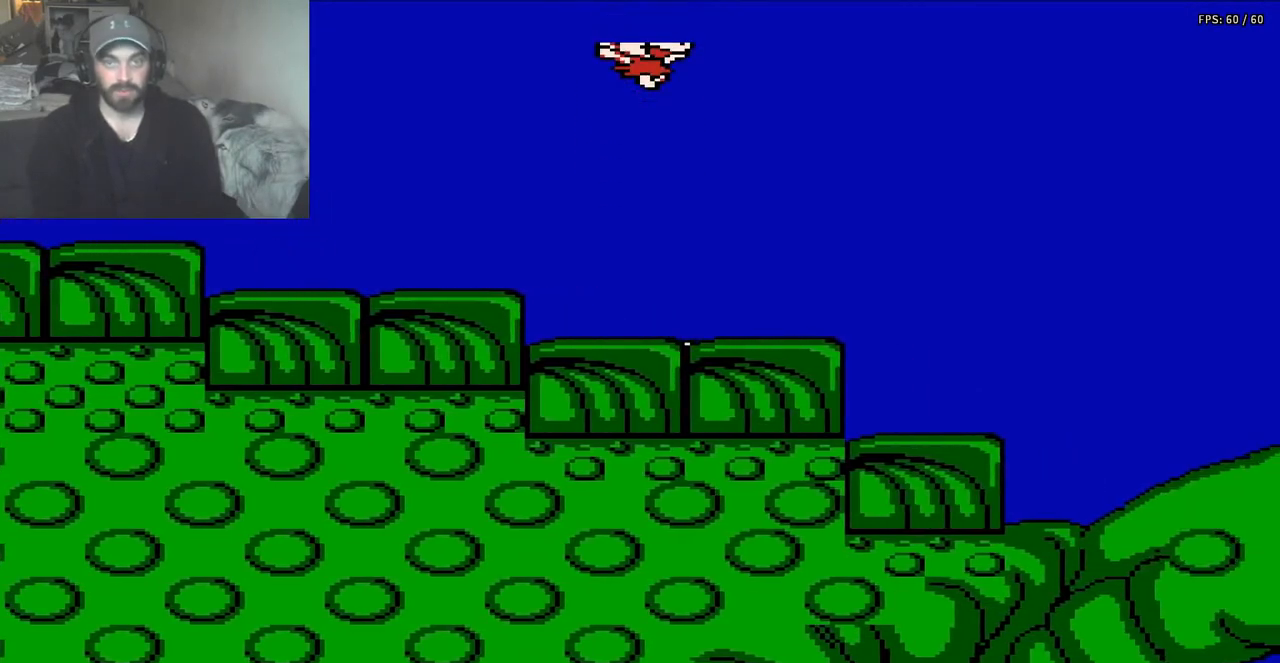
{"buttons": ["DPAD_RIGHT"], "events": [[50, "A", "up"]]}
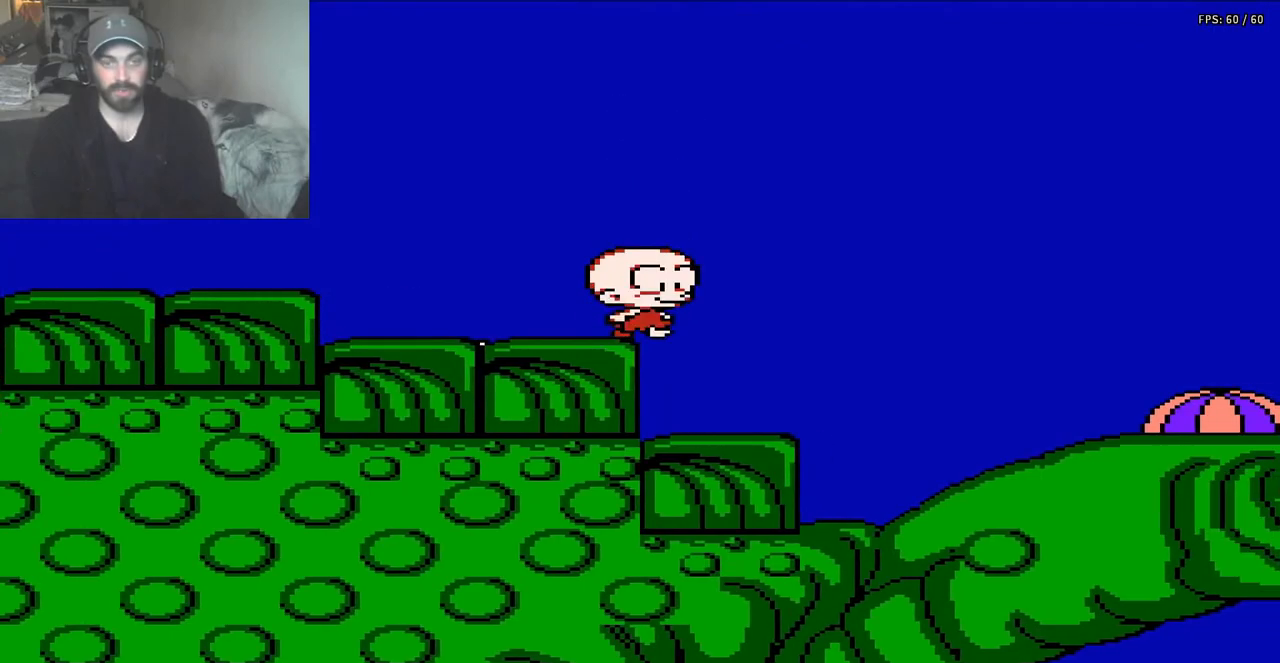
{"buttons": ["DPAD_RIGHT"], "events": []}
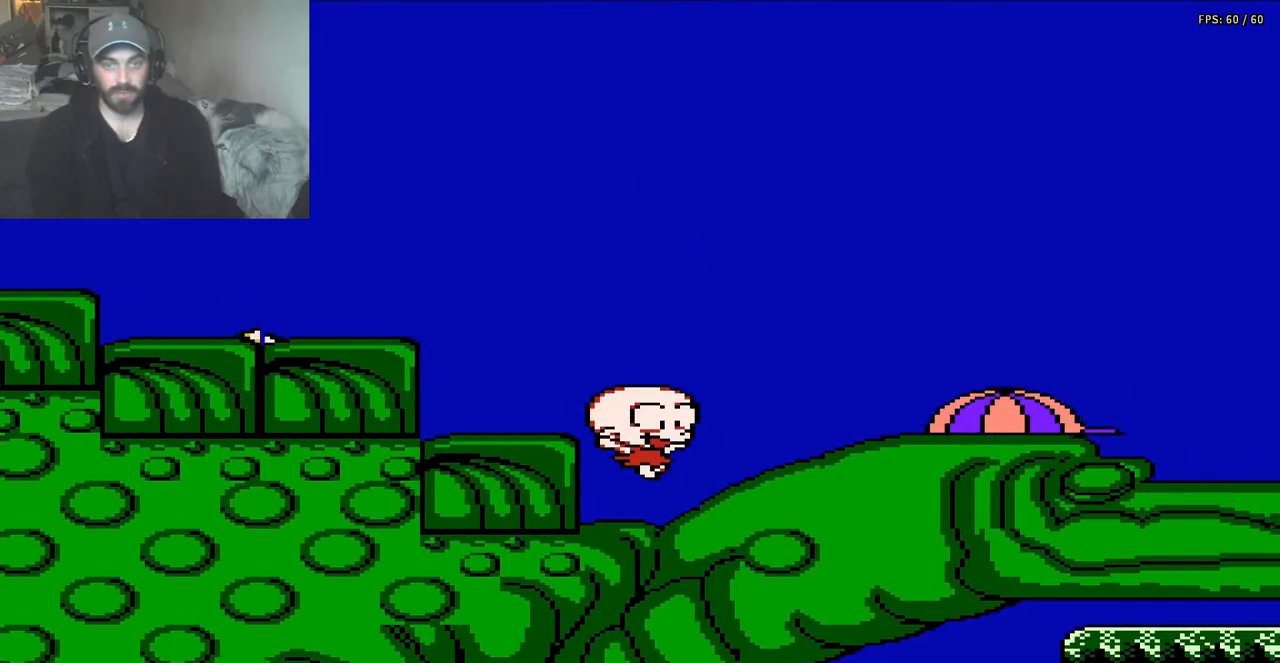
{"buttons": ["A", "DPAD_RIGHT"], "events": [[383, "A", "down"]]}
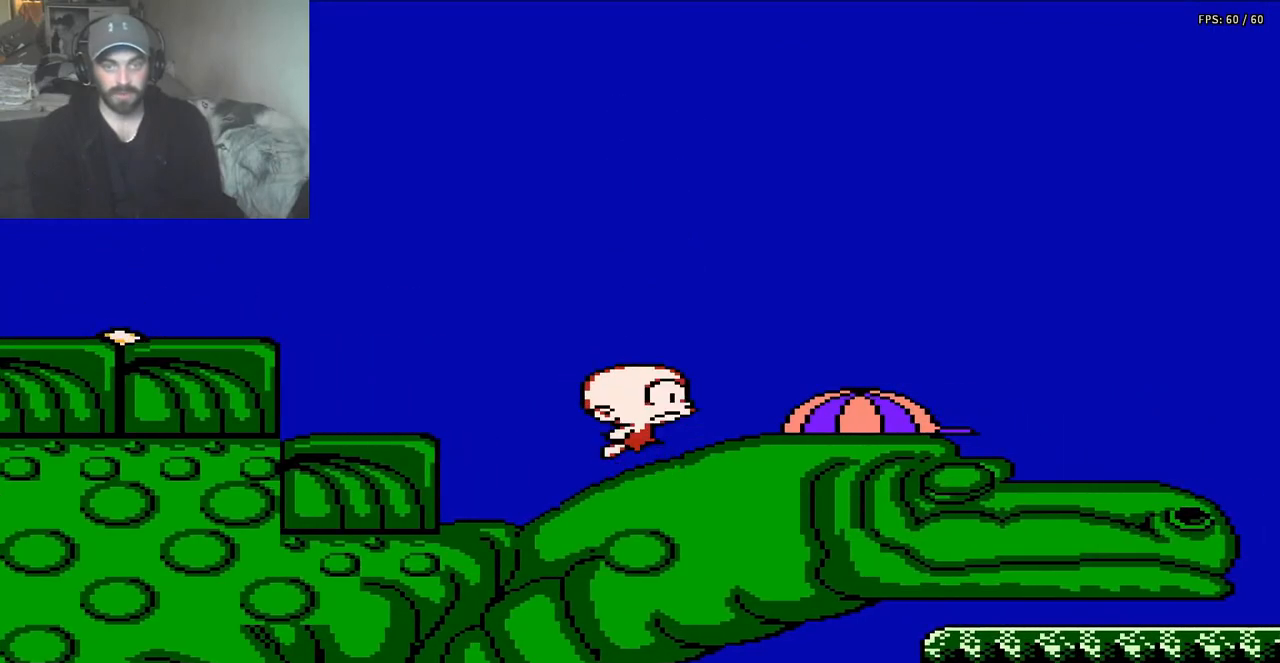
{"buttons": ["B"], "events": [[150, "A", "up"], [317, "B", "down"], [417, "DPAD_RIGHT", "up"]]}
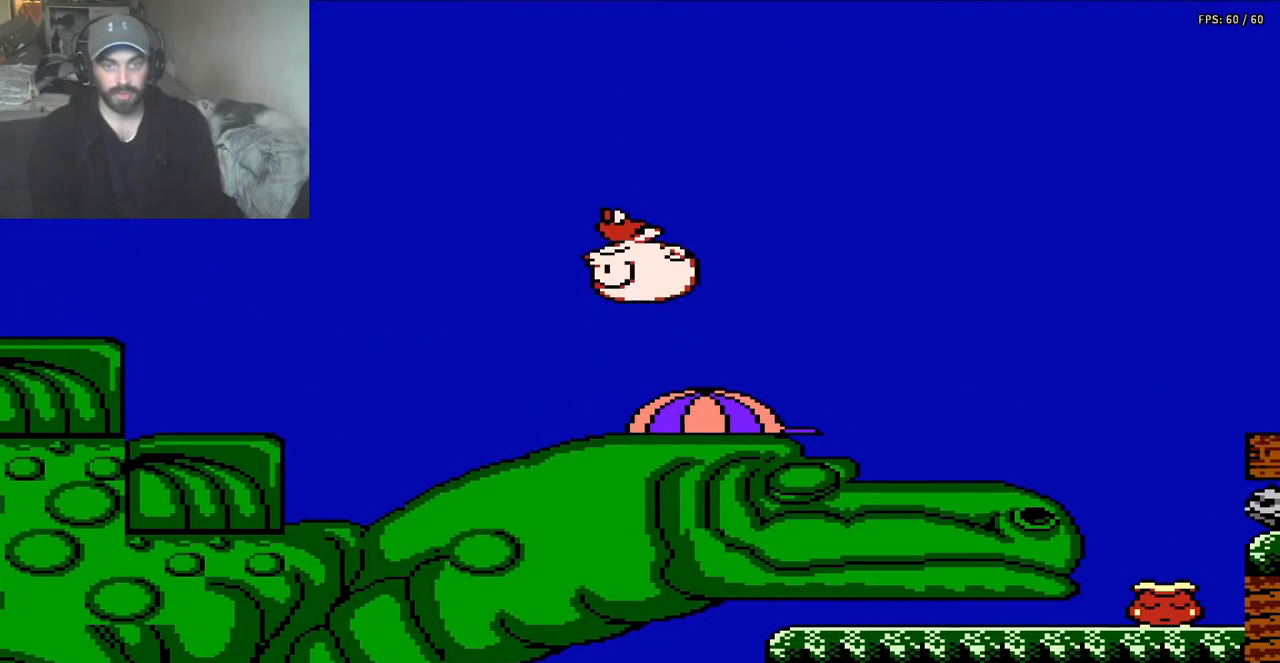
{"buttons": ["B", "DPAD_LEFT"], "events": [[183, "DPAD_LEFT", "down"]]}
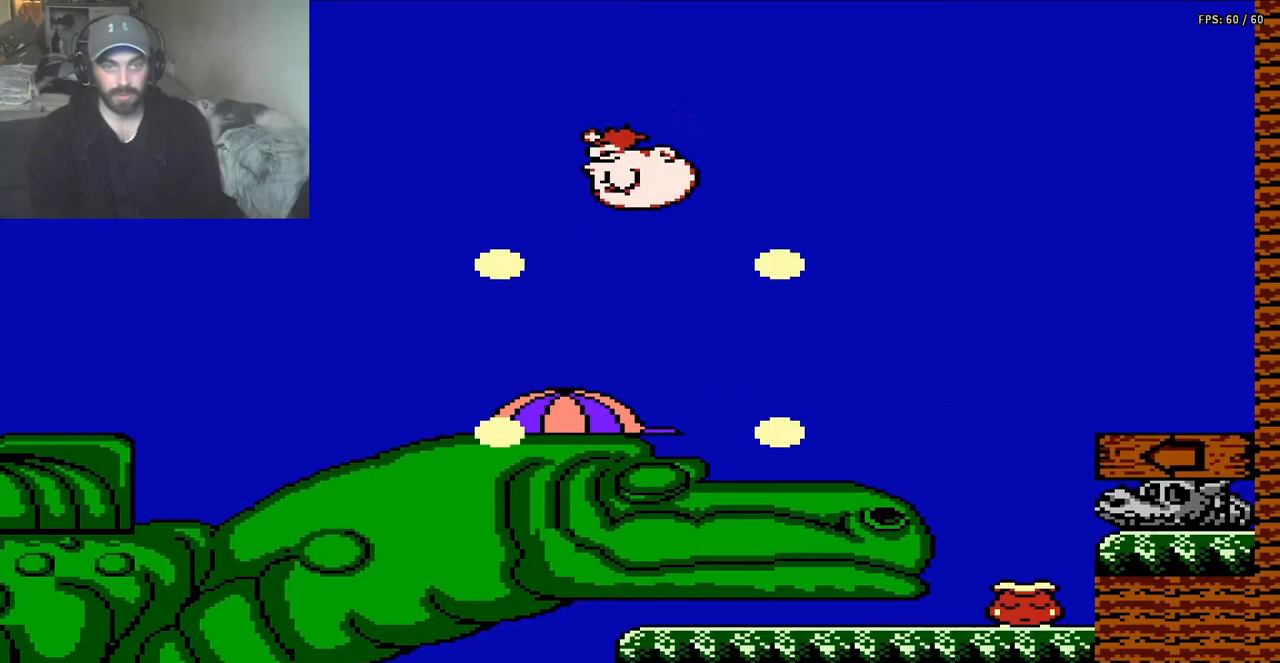
{"buttons": ["B", "DPAD_RIGHT"], "events": [[117, "B", "up"], [217, "DPAD_LEFT", "up"], [283, "B", "down"], [383, "DPAD_RIGHT", "down"]]}
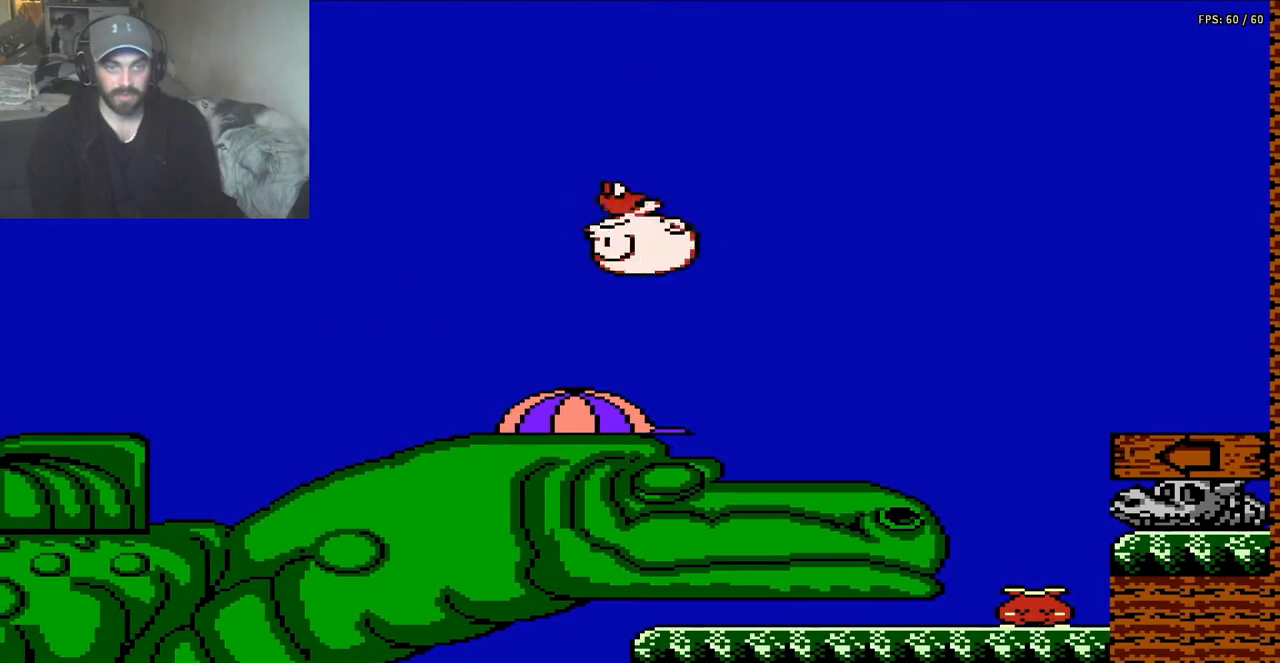
{"buttons": ["DPAD_RIGHT"], "events": [[183, "DPAD_RIGHT", "up"], [283, "DPAD_RIGHT", "down"], [450, "B", "up"]]}
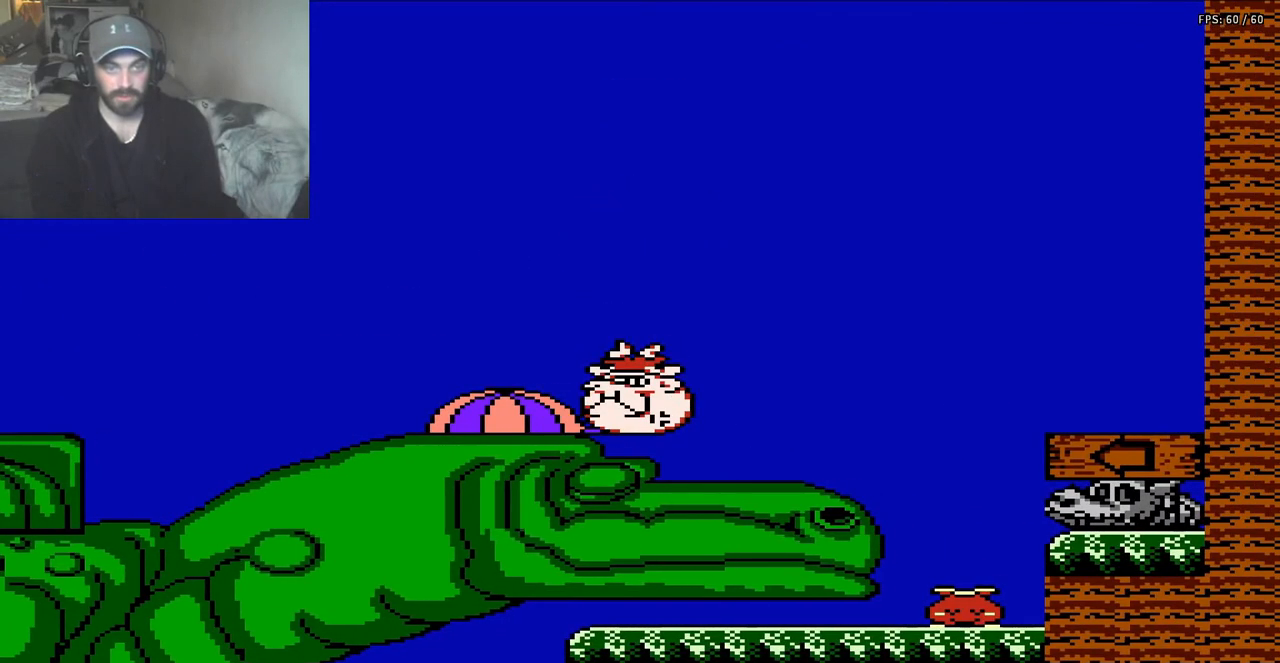
{"buttons": ["DPAD_RIGHT"], "events": []}
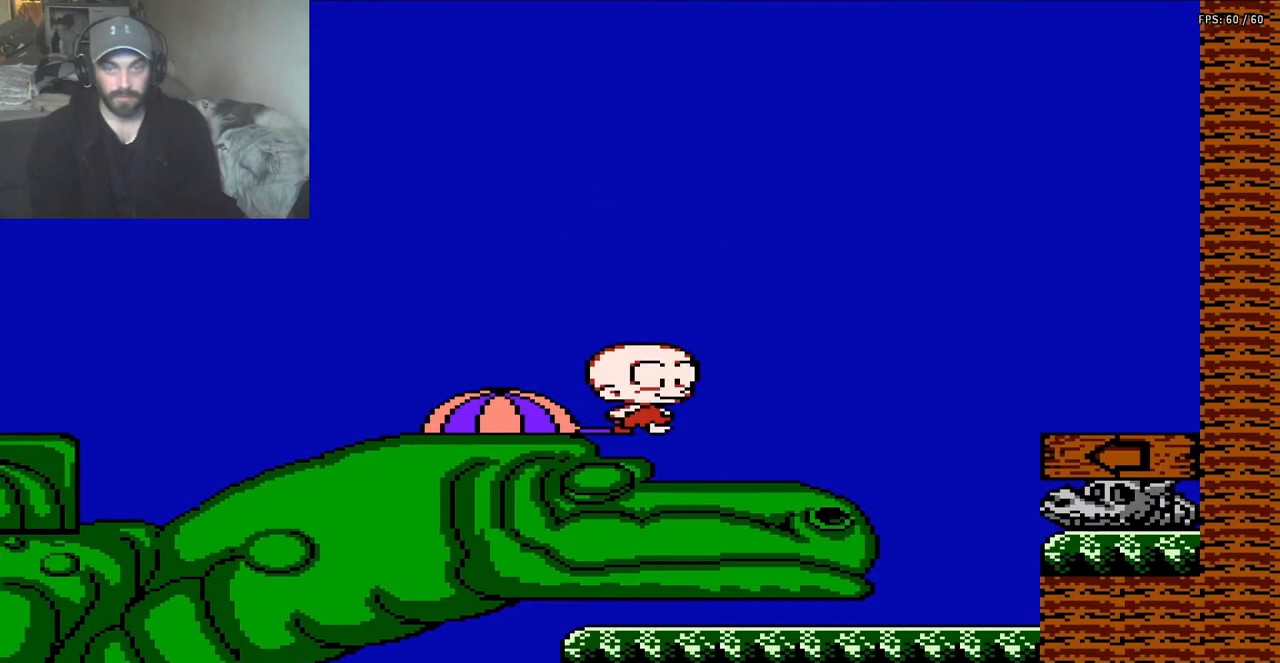
{"buttons": ["A", "DPAD_RIGHT"], "events": [[483, "A", "down"]]}
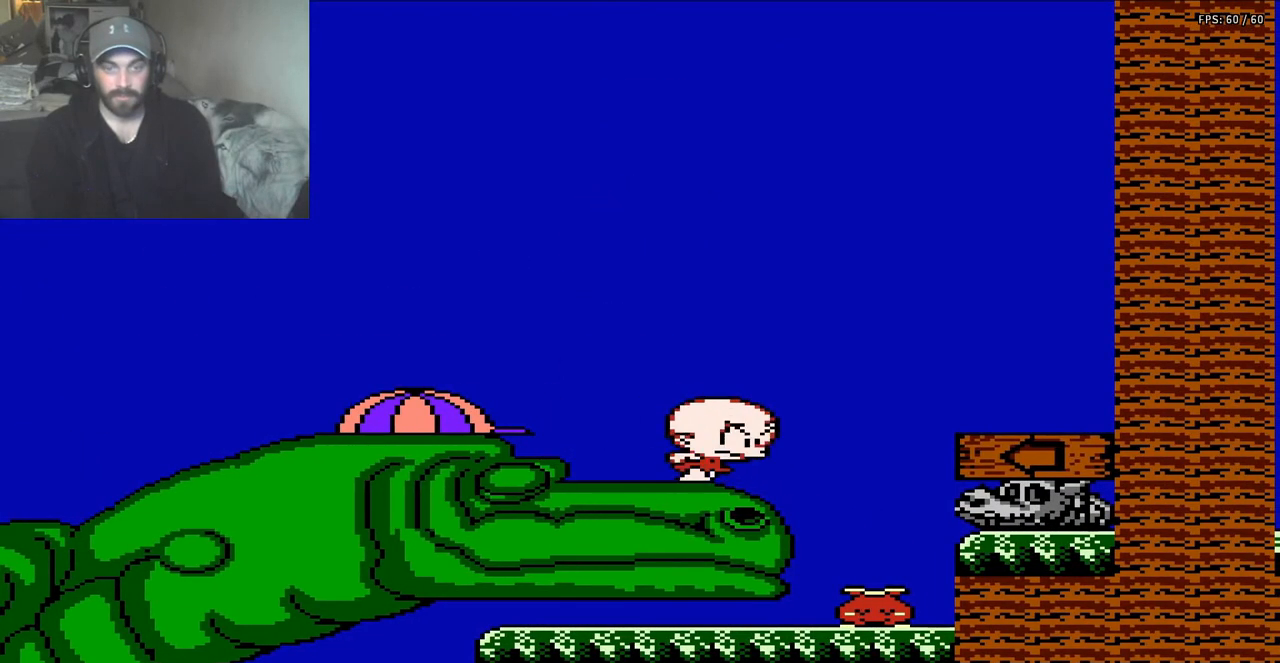
{"buttons": [], "events": [[117, "DPAD_RIGHT", "up"], [217, "DPAD_LEFT", "down"], [250, "A", "up"], [417, "DPAD_LEFT", "up"]]}
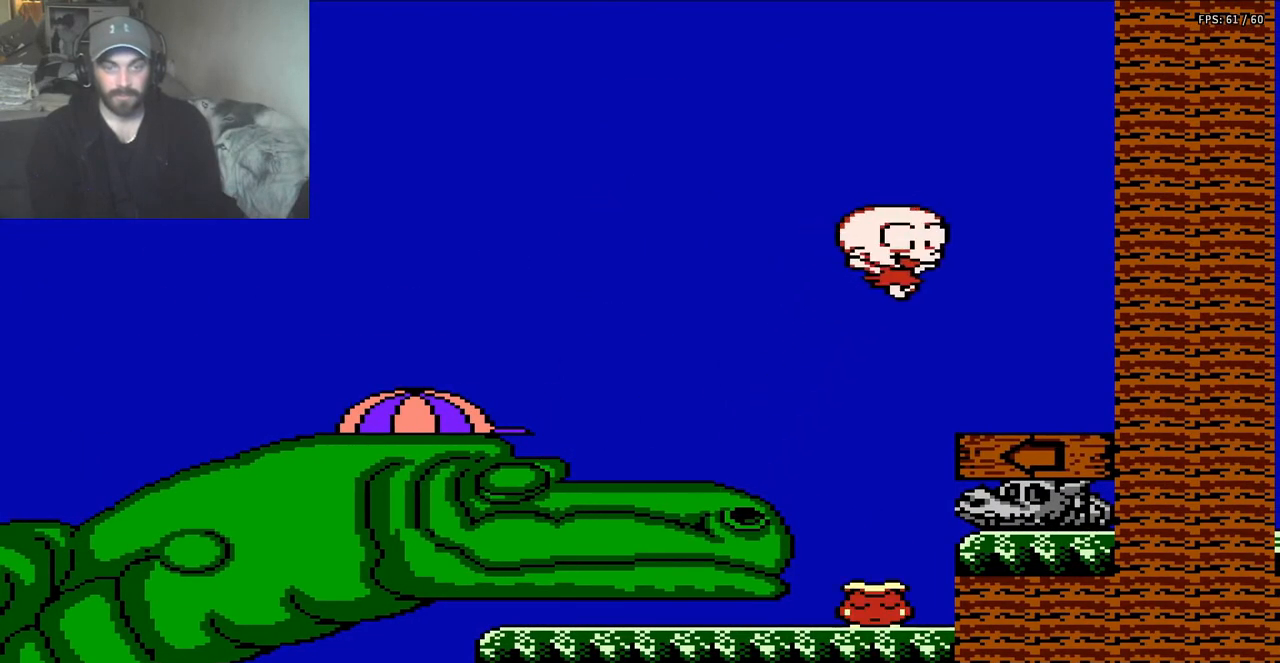
{"buttons": ["B", "DPAD_LEFT"], "events": [[17, "B", "down"], [483, "DPAD_LEFT", "down"]]}
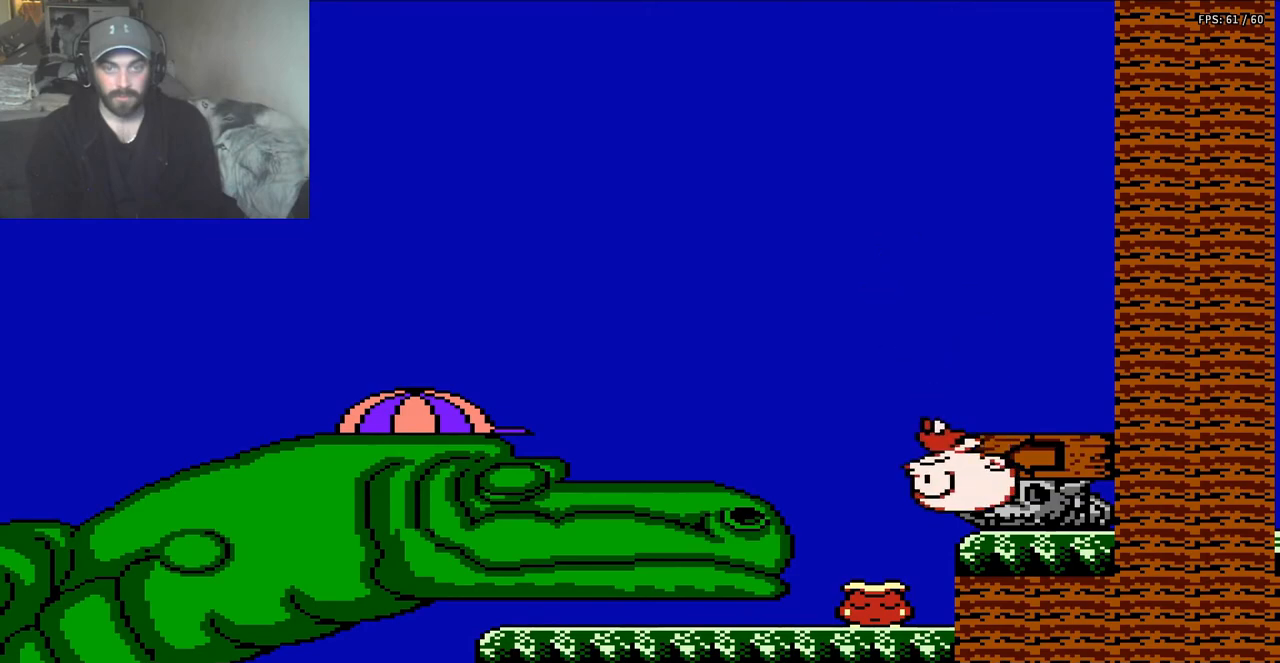
{"buttons": [], "events": [[317, "DPAD_LEFT", "up"], [350, "B", "up"]]}
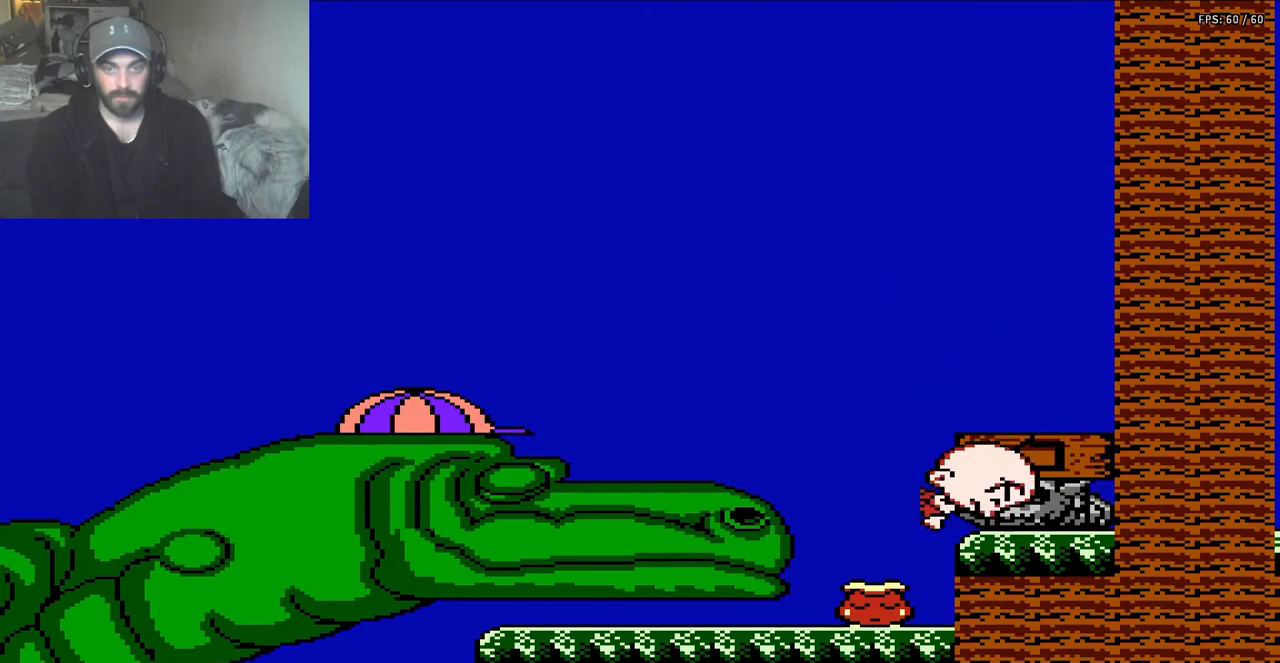
{"buttons": ["B"], "events": [[183, "DPAD_LEFT", "down"], [450, "B", "down"], [483, "DPAD_LEFT", "up"]]}
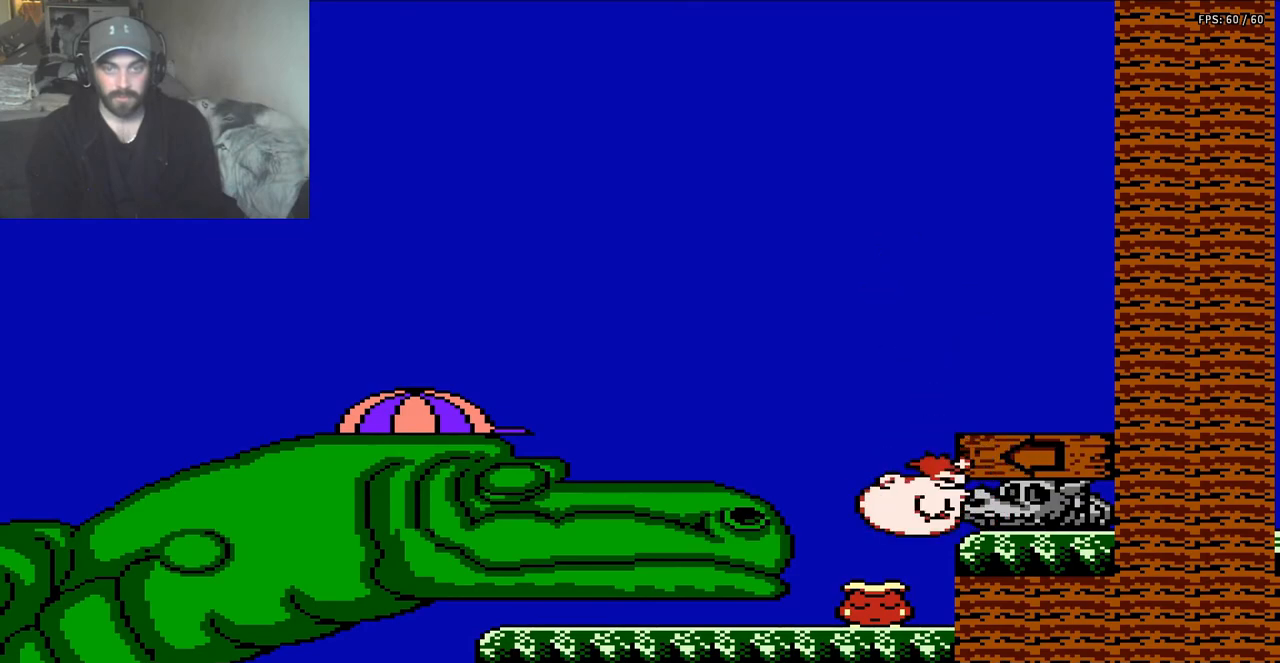
{"buttons": ["B"], "events": []}
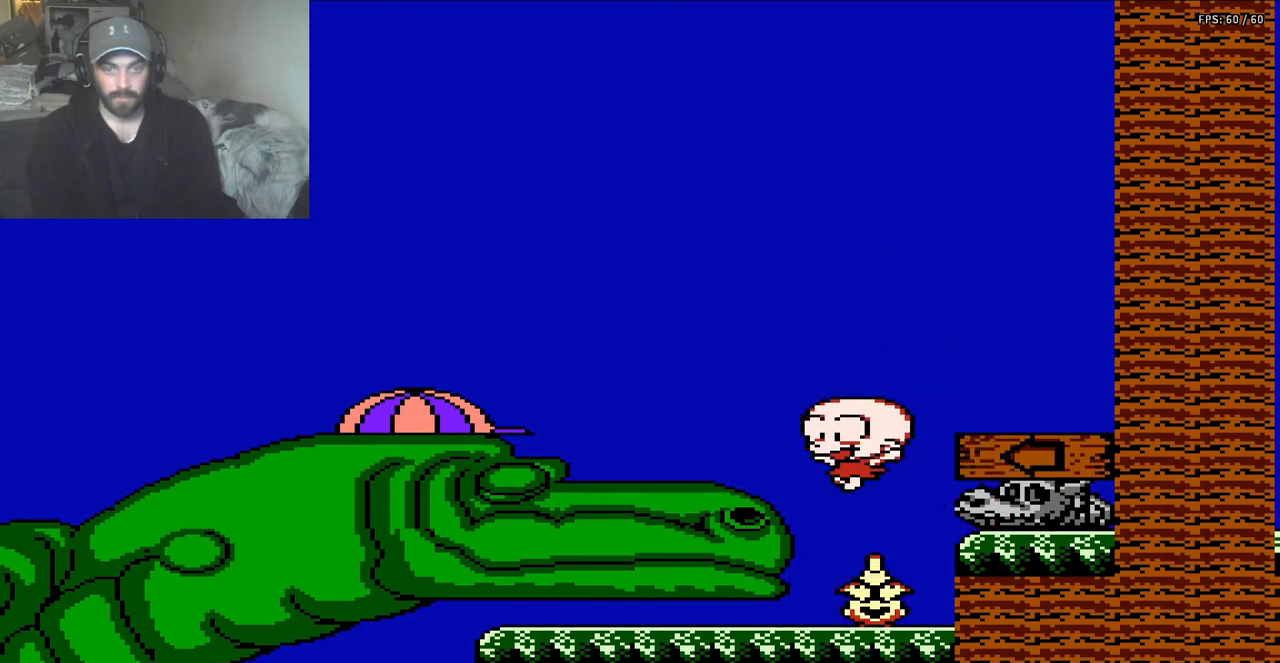
{"buttons": [], "events": [[183, "B", "up"]]}
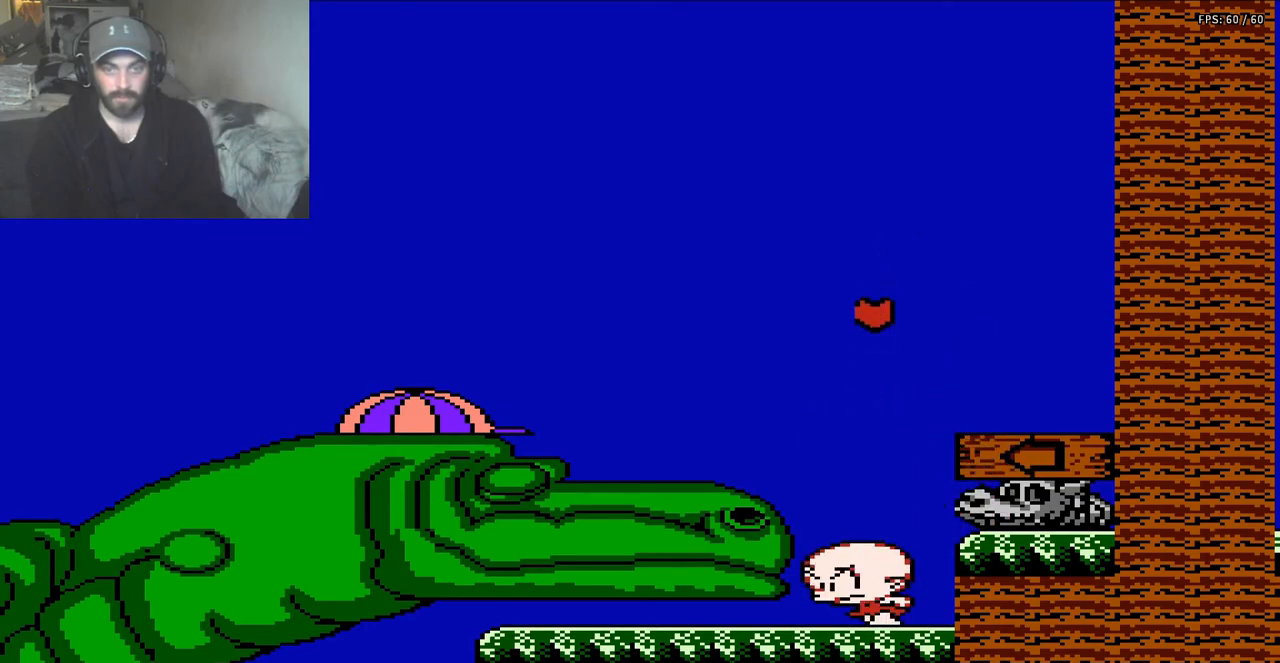
{"buttons": ["A"], "events": [[450, "A", "down"]]}
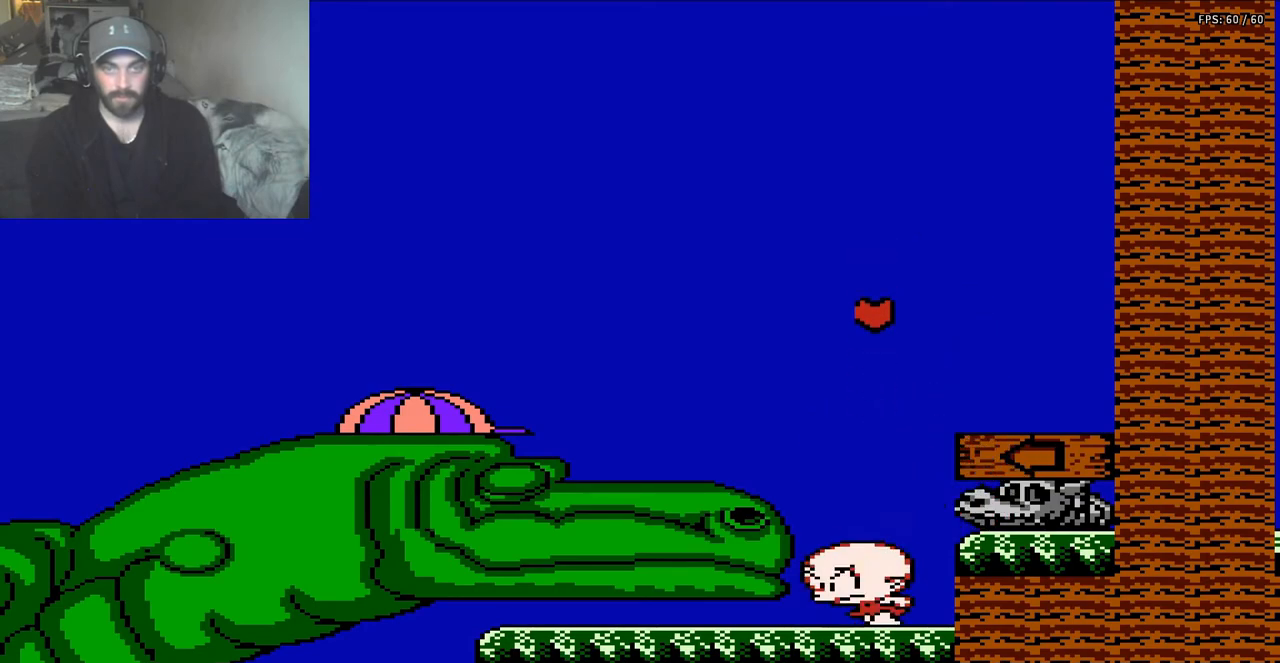
{"buttons": [], "events": [[483, "A", "up"]]}
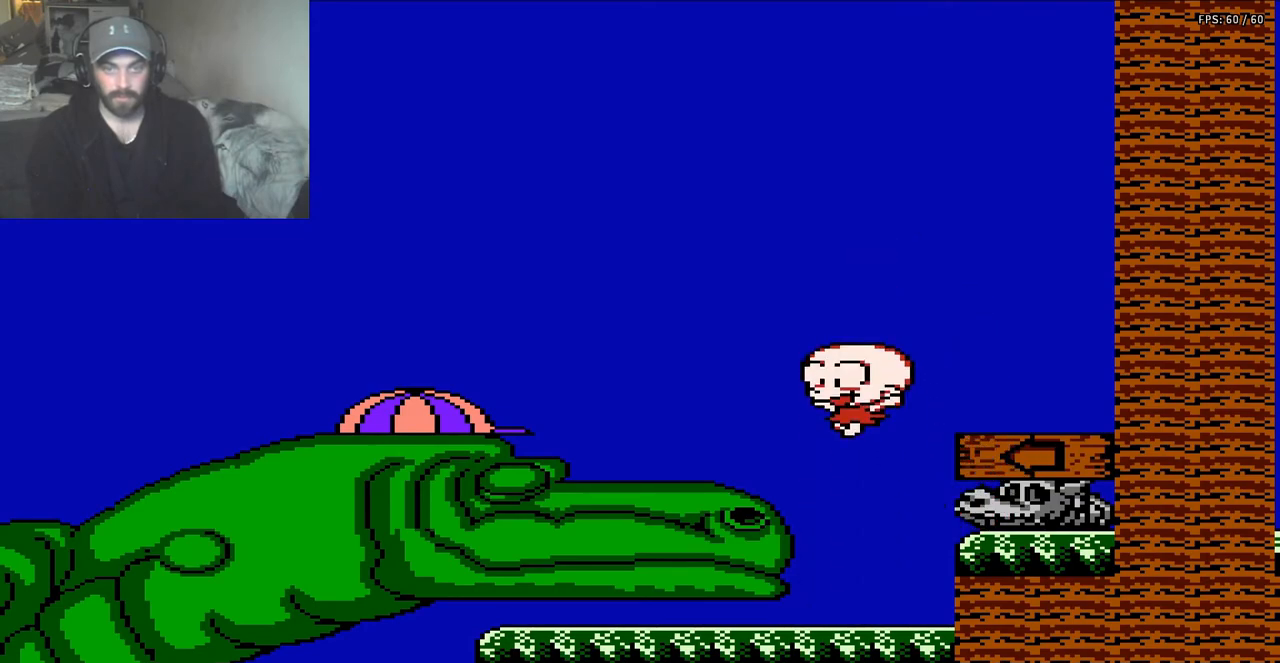
{"buttons": ["DPAD_LEFT"], "events": [[217, "DPAD_LEFT", "down"]]}
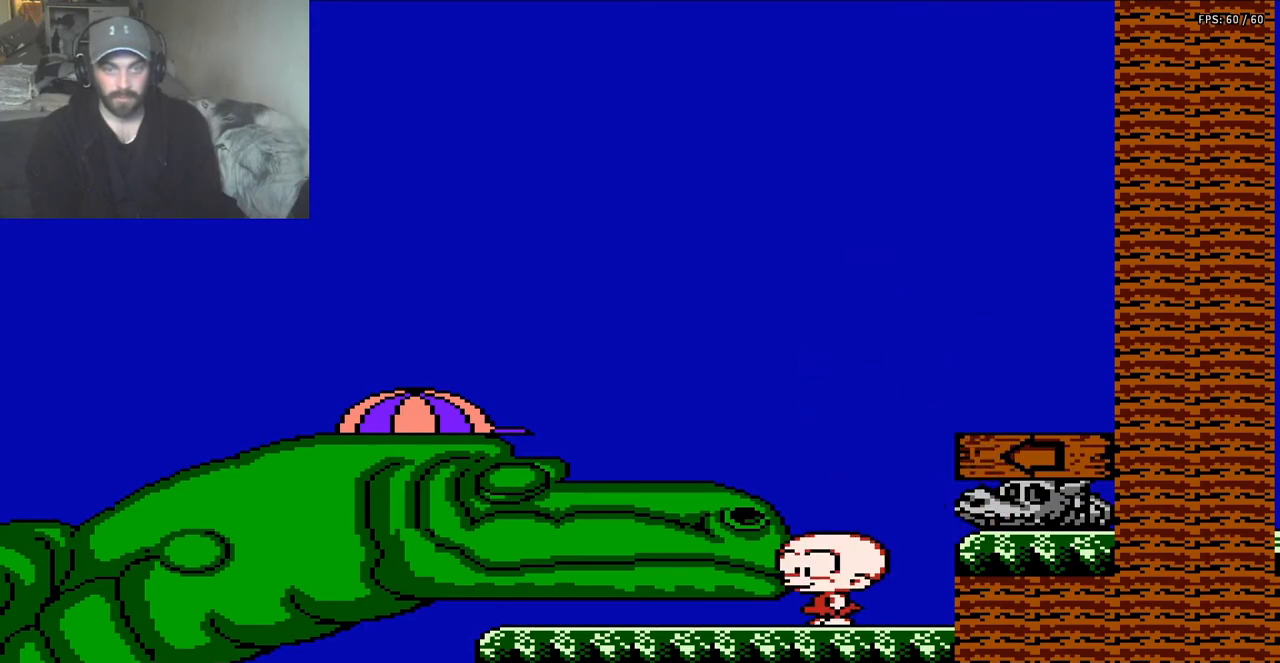
{"buttons": ["DPAD_RIGHT"], "events": [[350, "DPAD_LEFT", "up"], [483, "DPAD_RIGHT", "down"]]}
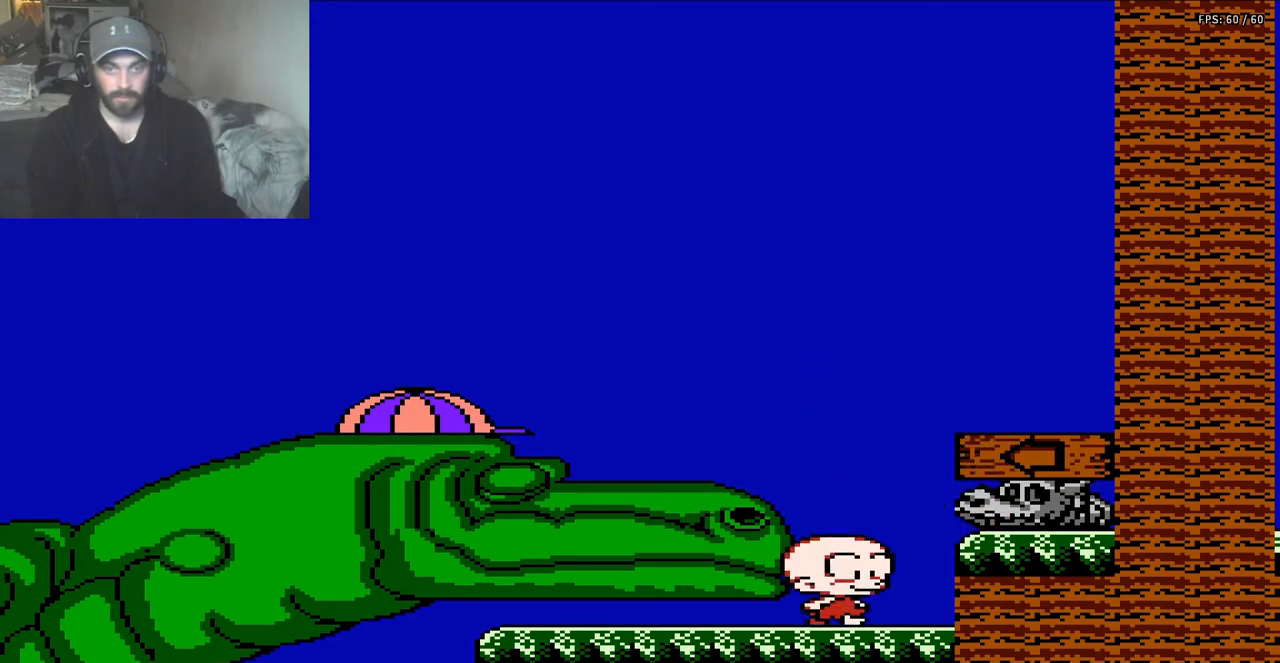
{"buttons": ["DPAD_RIGHT"], "events": [[17, "A", "down"], [417, "A", "up"]]}
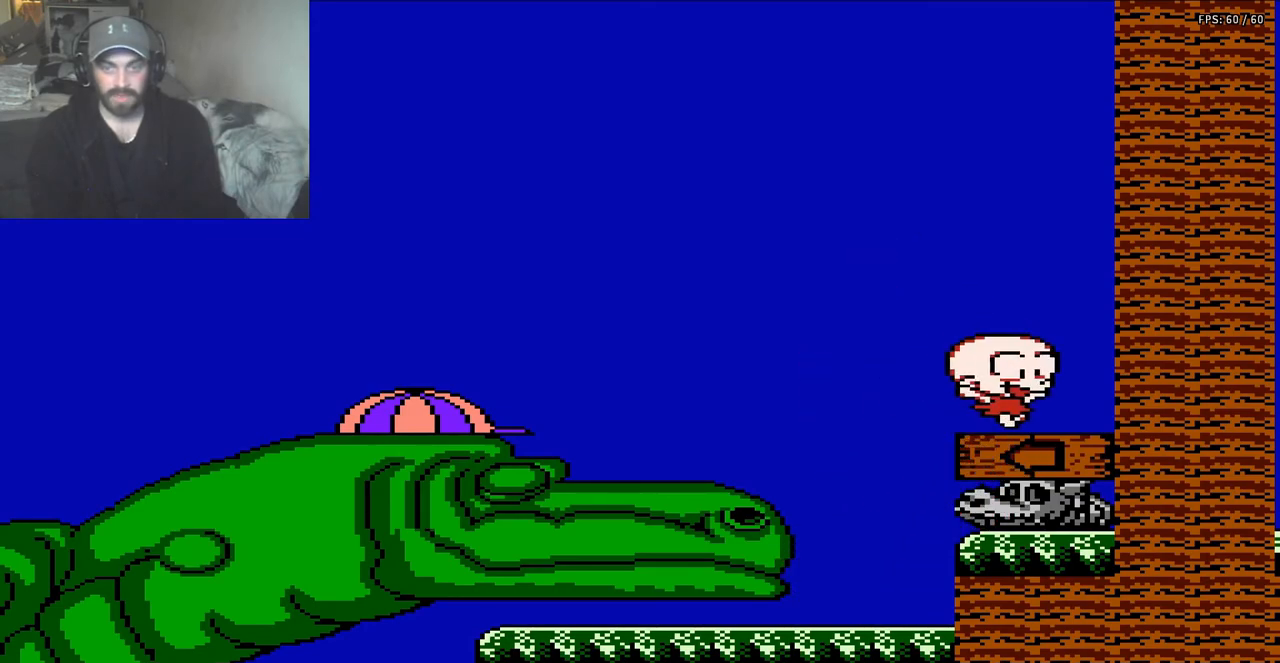
{"buttons": ["DPAD_LEFT"], "events": [[417, "DPAD_RIGHT", "up"], [450, "DPAD_LEFT", "down"]]}
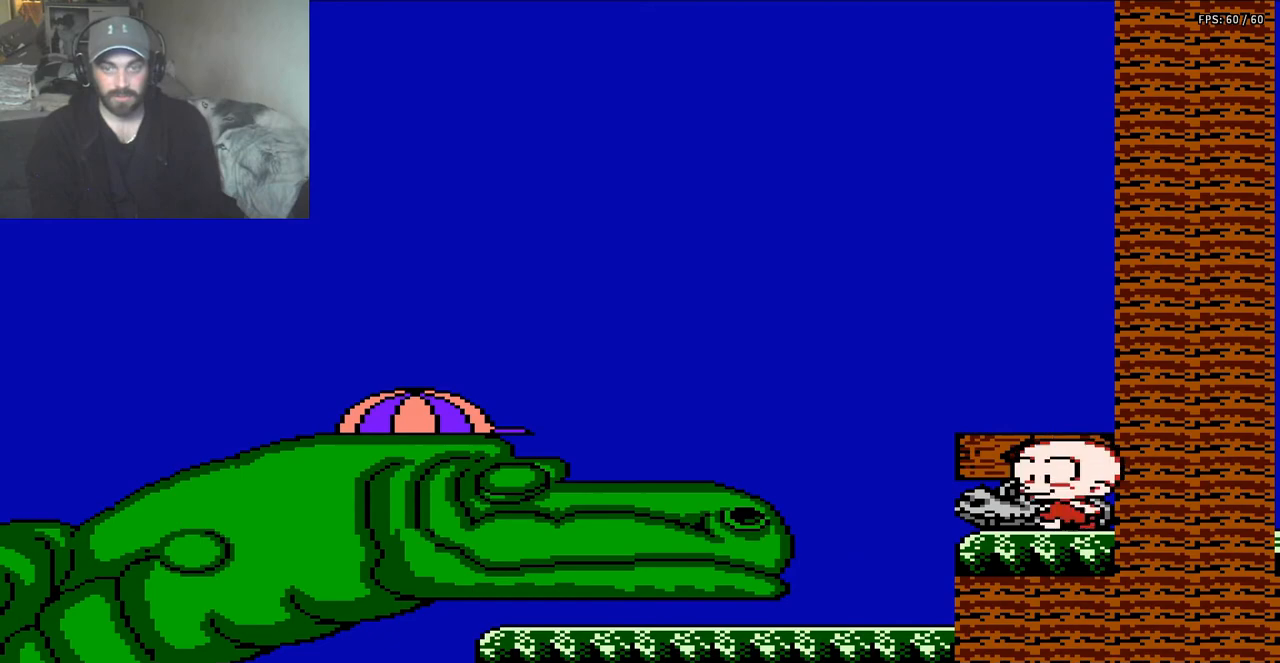
{"buttons": ["DPAD_LEFT"], "events": []}
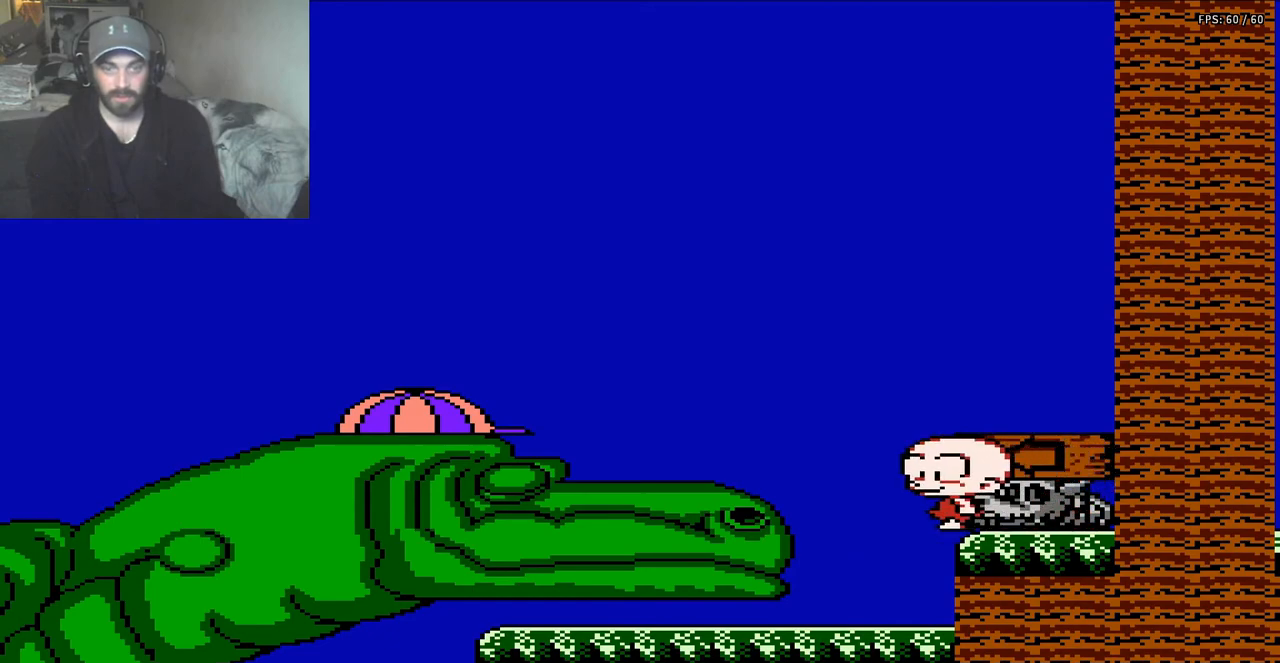
{"buttons": ["DPAD_LEFT"], "events": []}
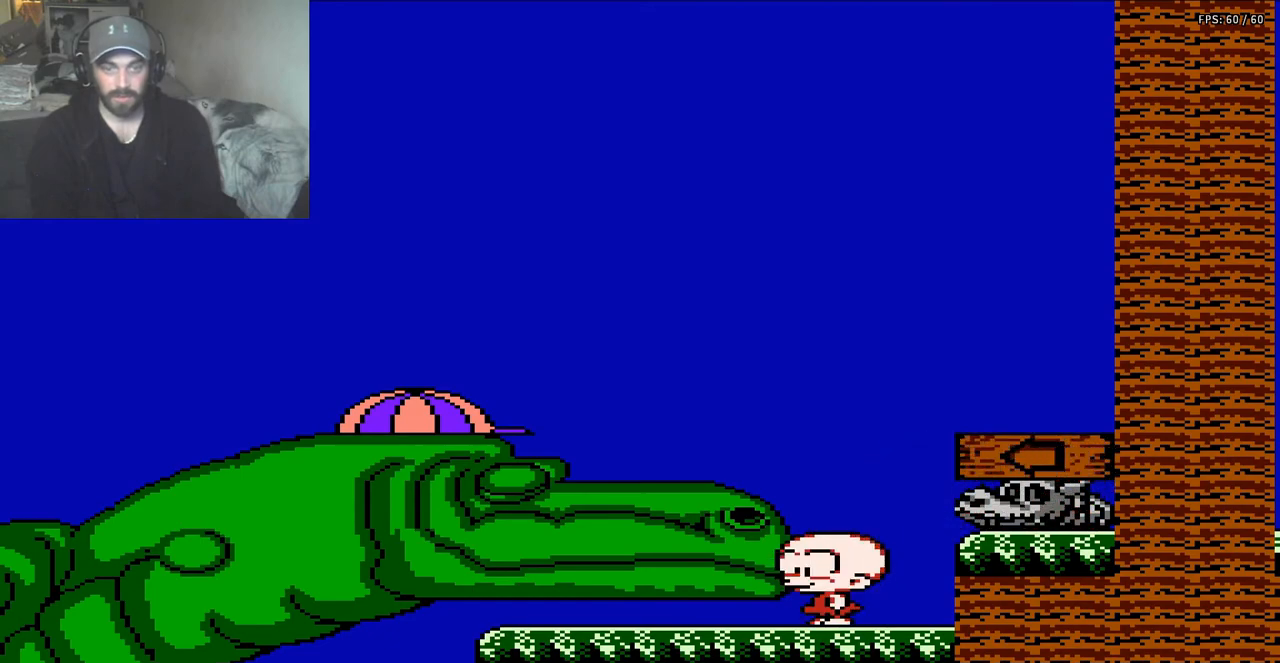
{"buttons": ["A", "DPAD_LEFT"], "events": [[283, "A", "down"]]}
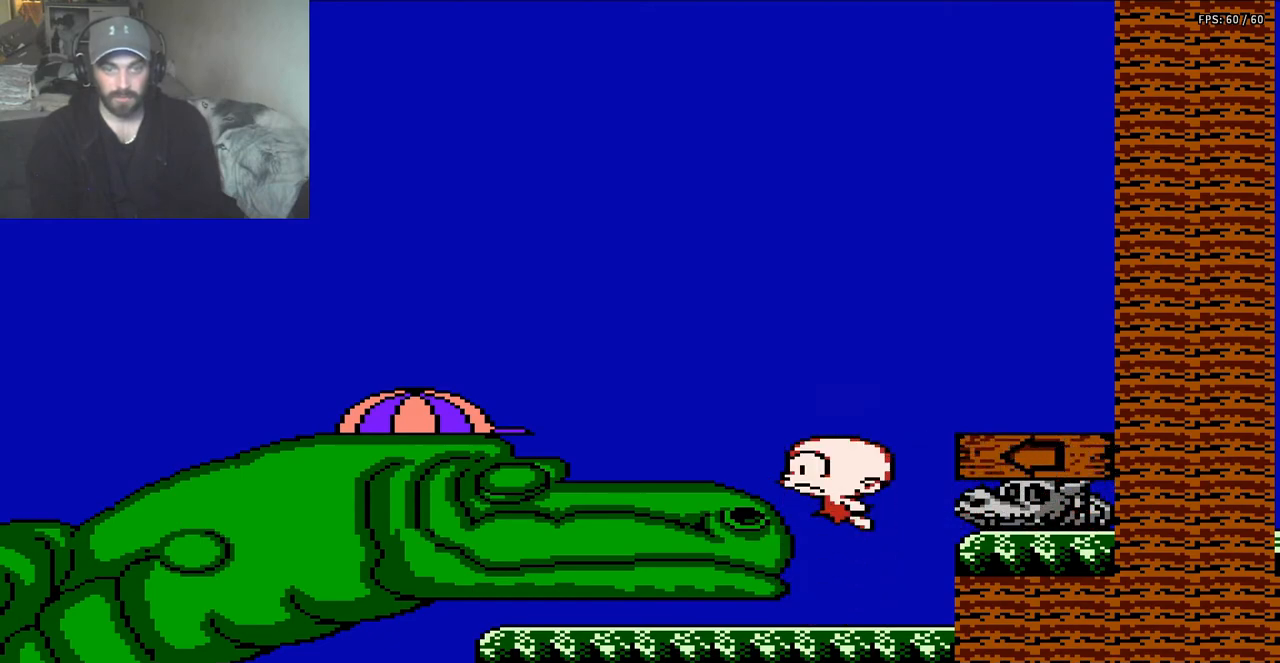
{"buttons": ["DPAD_RIGHT"], "events": [[50, "A", "up"], [150, "DPAD_LEFT", "up"], [250, "DPAD_RIGHT", "down"]]}
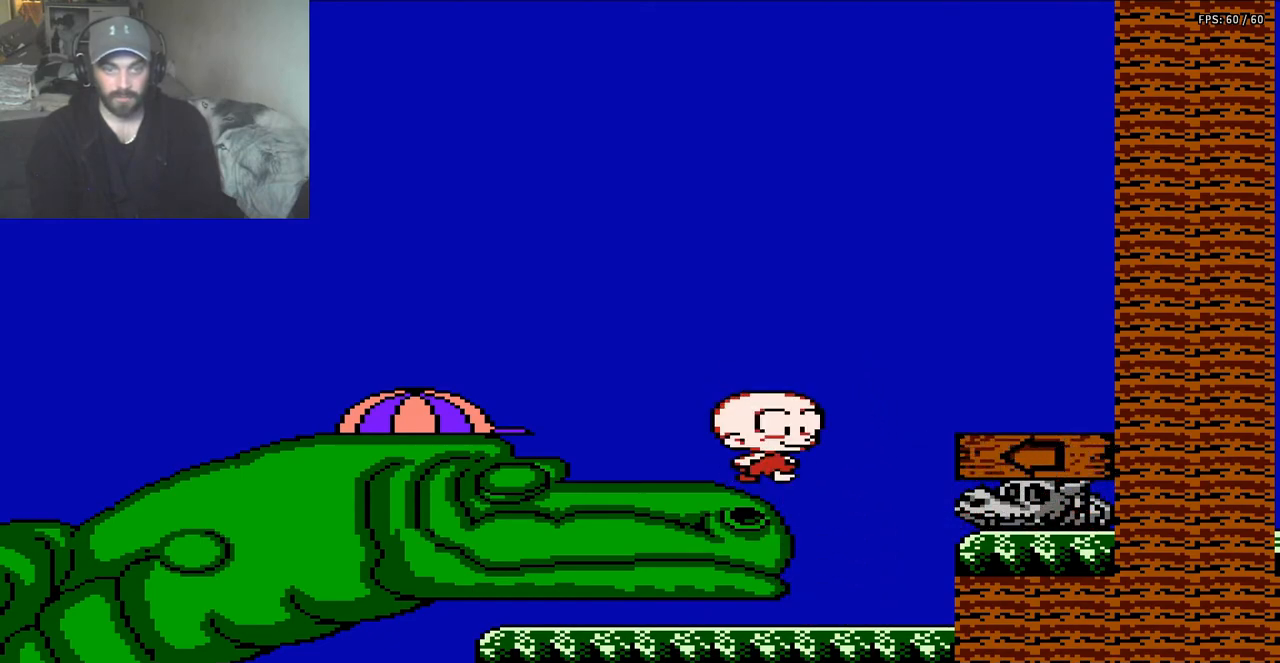
{"buttons": ["DPAD_LEFT"], "events": [[217, "DPAD_RIGHT", "up"], [283, "DPAD_LEFT", "down"]]}
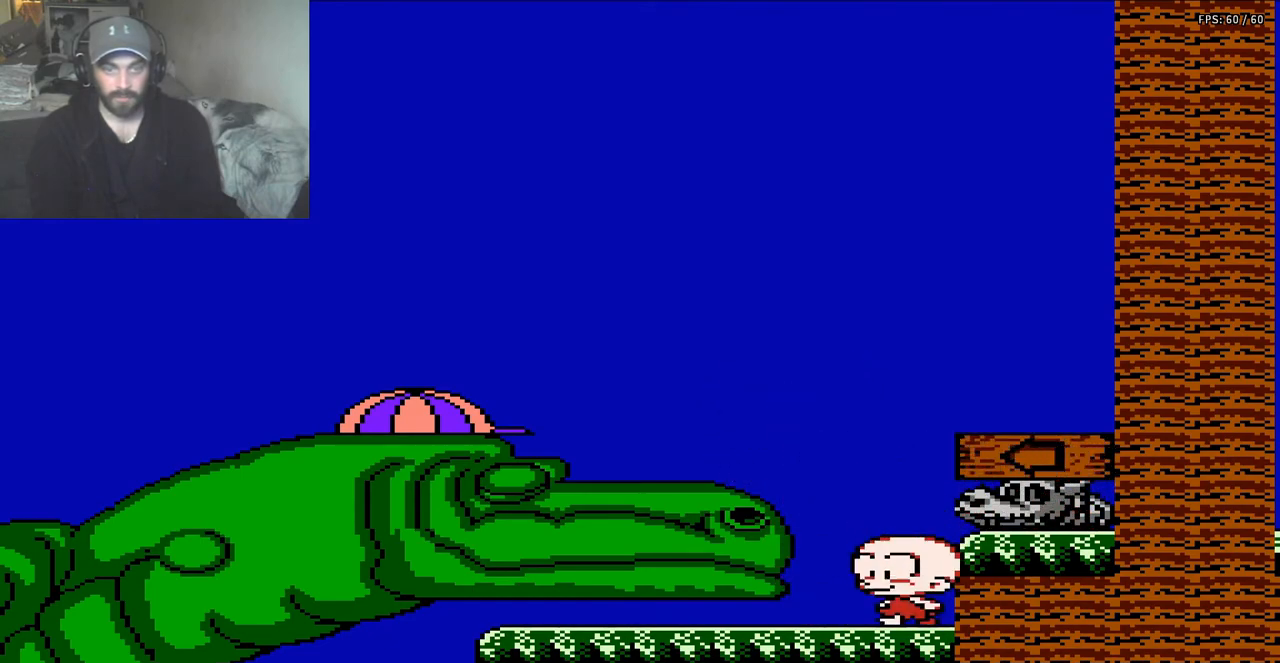
{"buttons": ["DPAD_DOWN"], "events": [[183, "DPAD_LEFT", "up"], [250, "DPAD_DOWN", "down"]]}
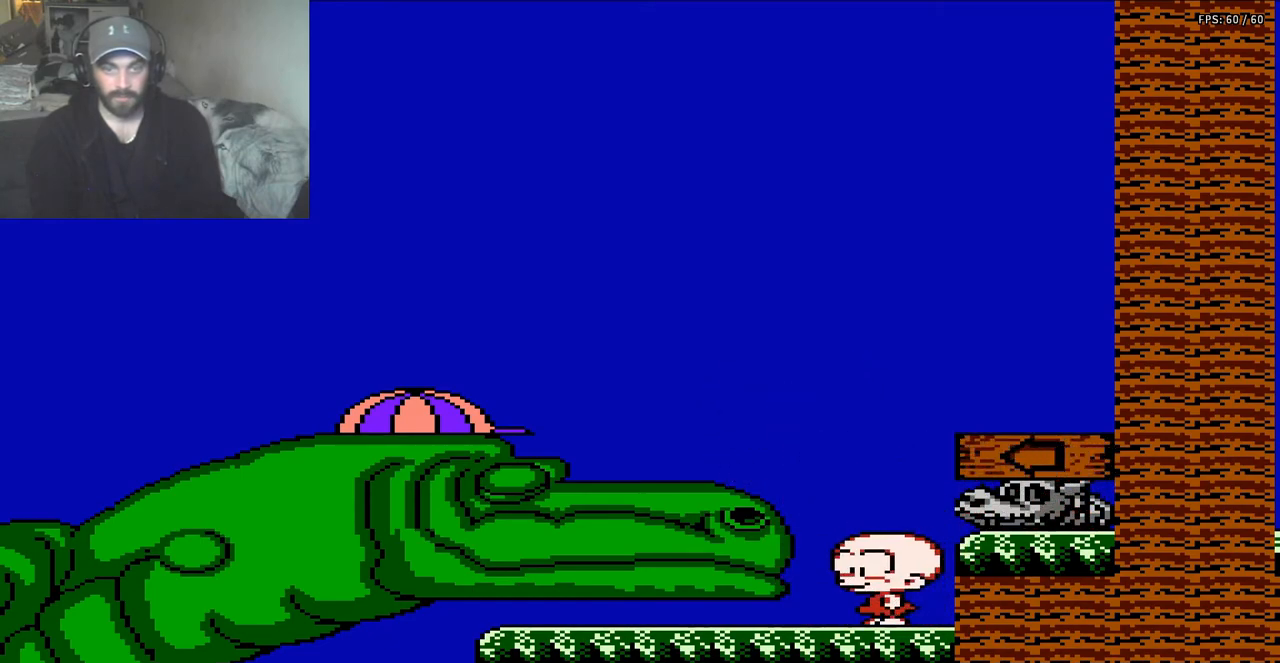
{"buttons": ["A", "DPAD_LEFT"], "events": [[150, "DPAD_LEFT", "down"], [283, "DPAD_DOWN", "up"], [350, "A", "down"]]}